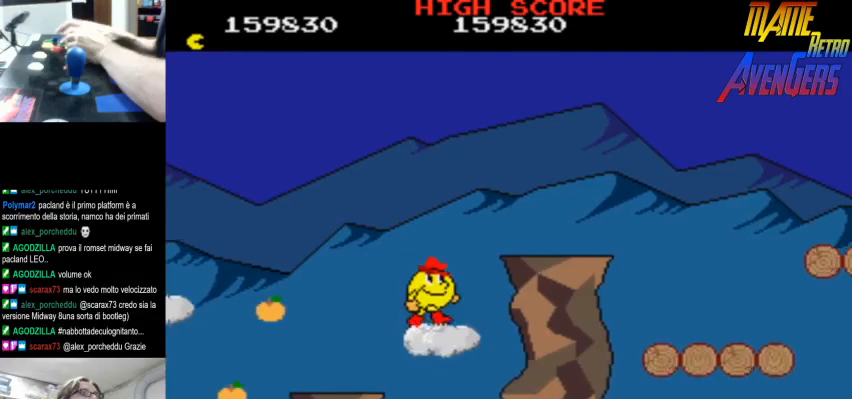
Gameplay with a controller (arcade stick); each line is a JSON object with the inputs held at the frame after it. "events" lists button and stick changes between this image and that frame as [ms after this image, input, new state], when the widget could be followed in between. Not read: DPAD_RIGHT L3 R3.
{"buttons": [], "left_stick": "center", "events": [[67, "R2", "up"]]}
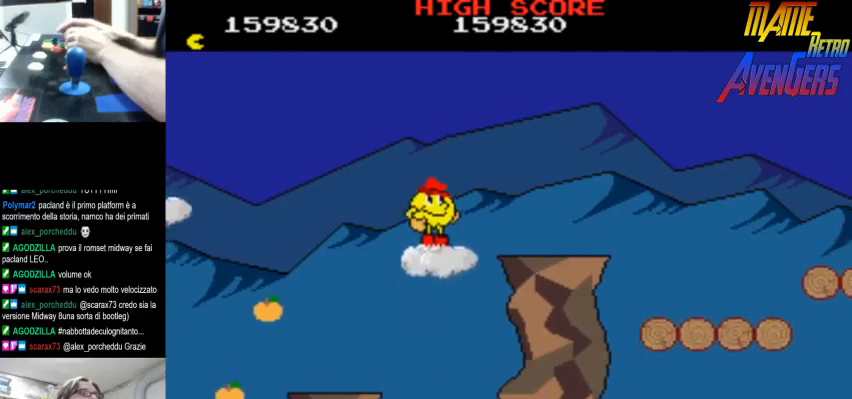
{"buttons": ["L2"], "left_stick": "center", "events": [[33, "CIRCLE", "down"], [133, "CIRCLE", "up"], [133, "L2", "down"]]}
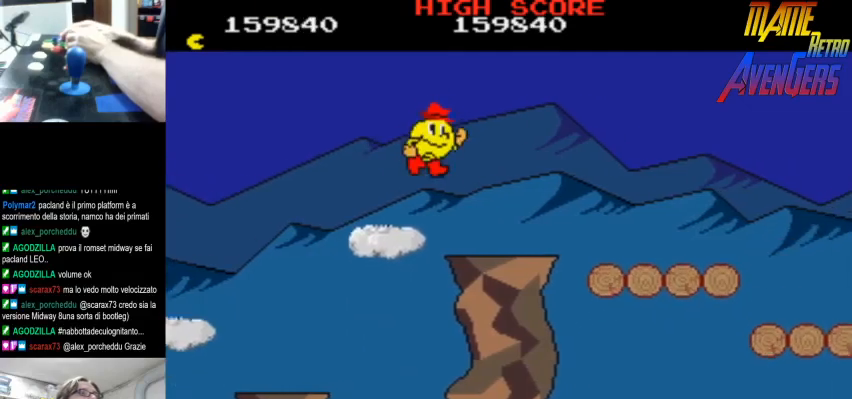
{"buttons": ["L2"], "left_stick": "center", "events": [[100, "L2", "up"], [367, "L2", "down"]]}
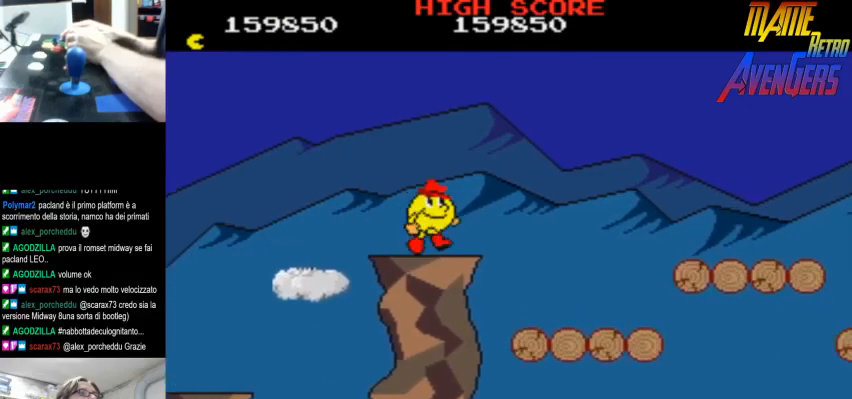
{"buttons": ["L2"], "left_stick": "center", "events": [[167, "CIRCLE", "down"], [300, "CIRCLE", "up"]]}
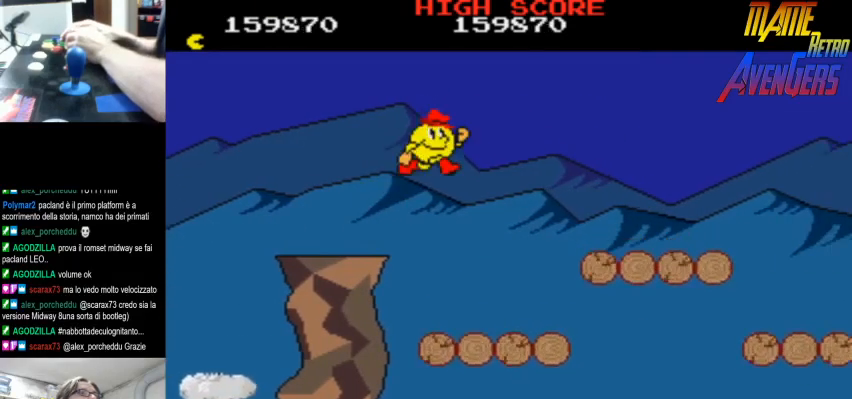
{"buttons": ["CIRCLE"], "left_stick": "center", "events": [[33, "L2", "up"], [167, "R2", "down"], [233, "R2", "up"], [367, "L2", "down"], [400, "L2", "up"], [467, "CIRCLE", "down"], [467, "L2", "down"], [500, "L2", "up"]]}
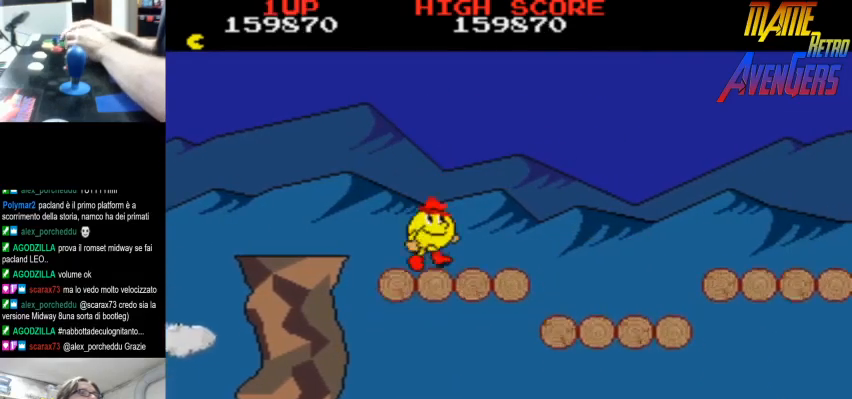
{"buttons": [], "left_stick": "center", "events": [[67, "CIRCLE", "up"], [67, "L2", "down"], [133, "L2", "up"], [167, "L2", "down"], [267, "L2", "up"]]}
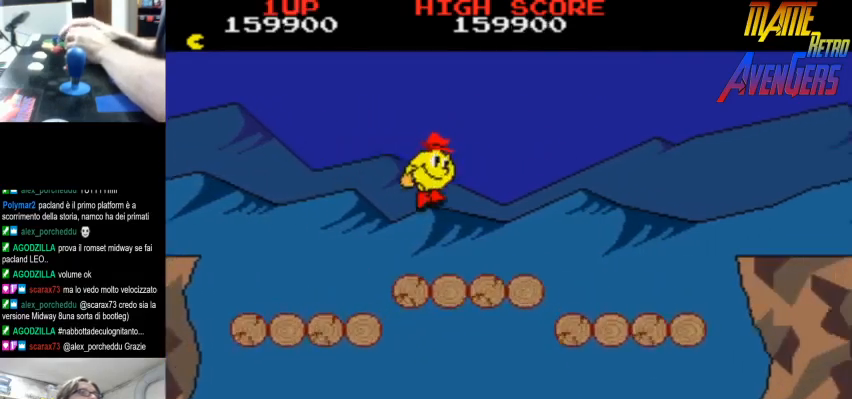
{"buttons": [], "left_stick": "center", "events": [[33, "L2", "down"], [100, "L2", "up"], [167, "L2", "down"], [200, "CIRCLE", "down"], [200, "L2", "up"], [267, "L2", "down"], [300, "CIRCLE", "up"], [333, "L2", "up"], [400, "L2", "down"], [433, "L2", "up"]]}
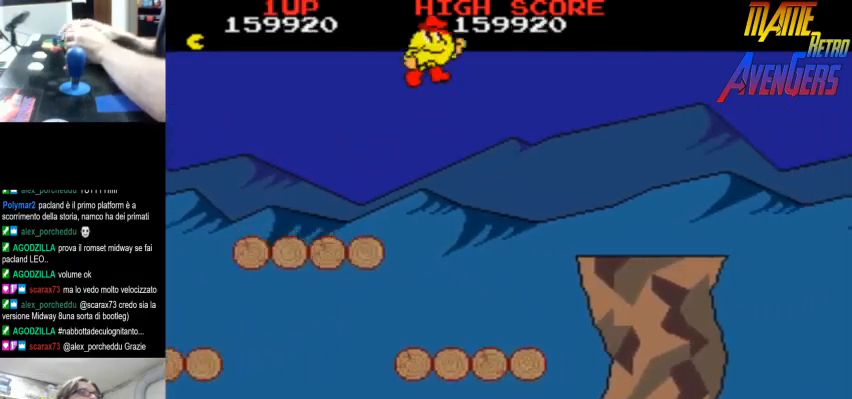
{"buttons": [], "left_stick": "center", "events": [[33, "R2", "down"], [100, "R2", "up"], [133, "R2", "down"], [200, "R2", "up"], [233, "R2", "down"], [300, "R2", "up"], [333, "R2", "down"], [400, "R2", "up"]]}
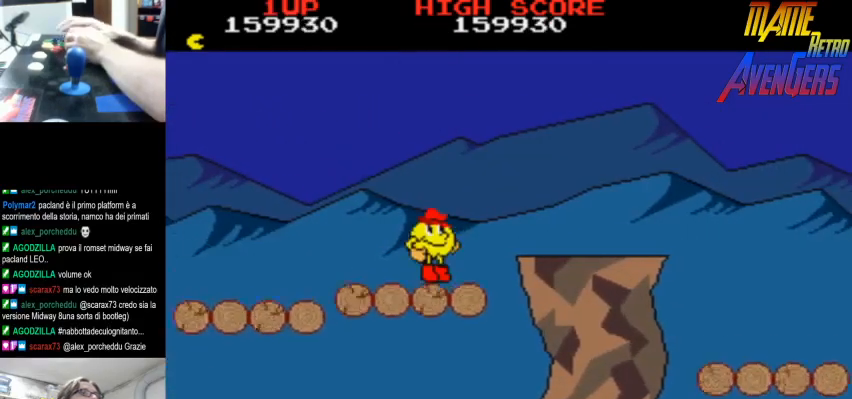
{"buttons": ["CIRCLE"], "left_stick": "center", "events": [[133, "L2", "down"], [267, "L2", "up"], [333, "L2", "down"], [400, "L2", "up"], [433, "CIRCLE", "down"], [433, "L2", "down"], [500, "L2", "up"]]}
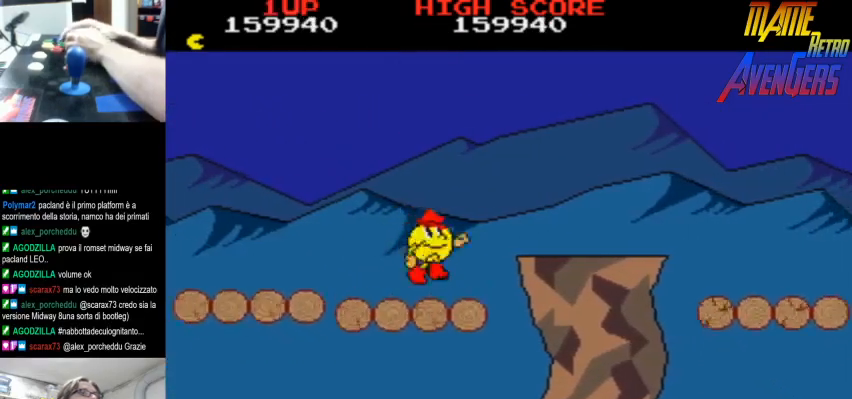
{"buttons": [], "left_stick": "center", "events": [[33, "CIRCLE", "up"], [67, "L2", "down"], [133, "L2", "up"], [167, "L2", "down"], [233, "L2", "up"]]}
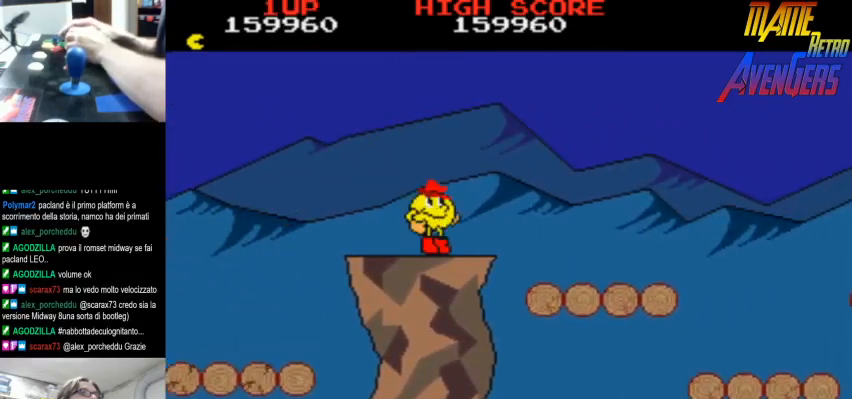
{"buttons": [], "left_stick": "center", "events": []}
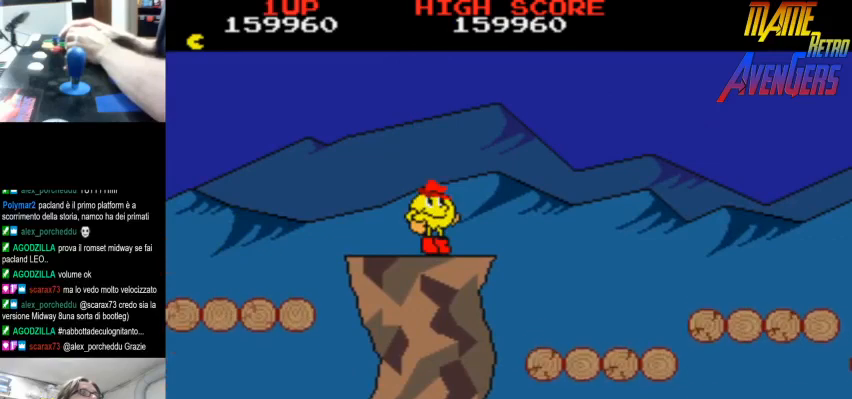
{"buttons": [], "left_stick": "center", "events": []}
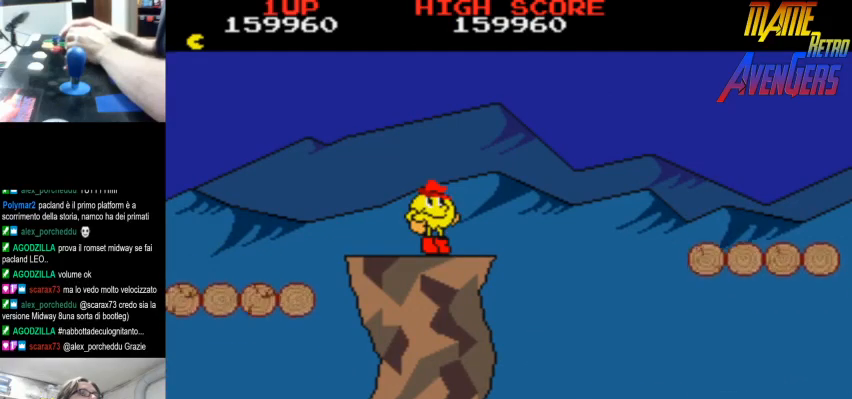
{"buttons": [], "left_stick": "center", "events": [[100, "L2", "down"], [133, "L2", "up"], [200, "L2", "down"], [233, "L2", "up"], [267, "CIRCLE", "down"], [300, "L2", "down"], [367, "L2", "up"], [433, "CIRCLE", "up"], [433, "L2", "down"], [467, "L2", "up"]]}
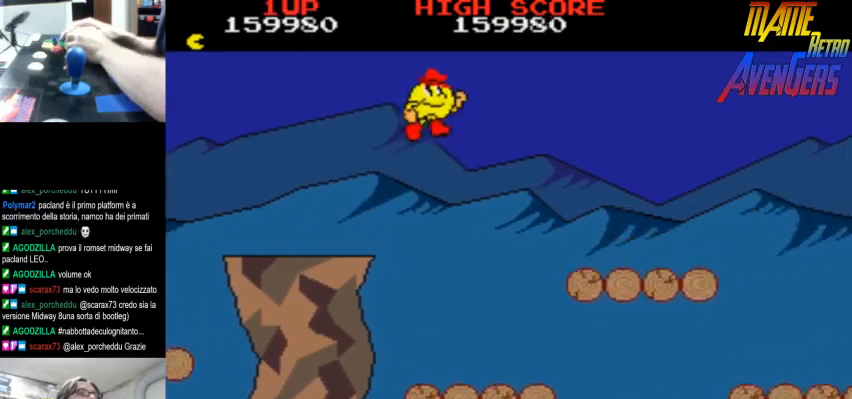
{"buttons": ["L2"], "left_stick": "center", "events": [[33, "L2", "down"], [100, "L2", "up"], [167, "L2", "down"], [200, "L2", "up"], [267, "L2", "down"], [333, "L2", "up"], [400, "L2", "down"], [433, "L2", "up"], [500, "L2", "down"]]}
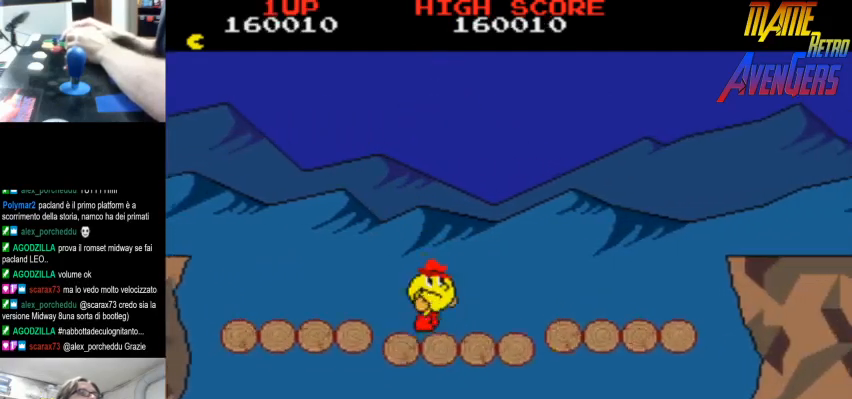
{"buttons": ["CIRCLE"], "left_stick": "center", "events": [[67, "CIRCLE", "down"], [67, "L2", "up"], [100, "L2", "down"], [167, "L2", "up"], [200, "CIRCLE", "up"], [233, "L2", "down"], [267, "L2", "up"], [333, "L2", "down"], [400, "L2", "up"], [467, "L2", "down"], [500, "CIRCLE", "down"], [500, "L2", "up"]]}
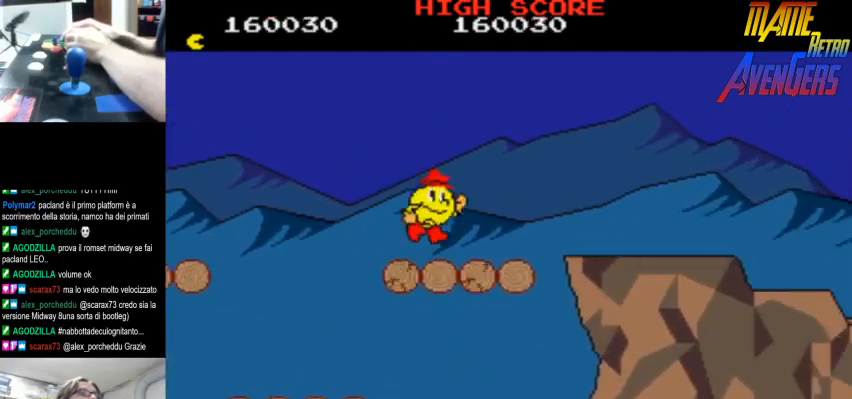
{"buttons": ["L2"], "left_stick": "center", "events": [[67, "CIRCLE", "up"], [67, "L2", "down"], [133, "CIRCLE", "down"], [133, "L2", "up"], [200, "L2", "down"], [233, "CIRCLE", "up"], [233, "L2", "up"], [300, "L2", "down"], [367, "L2", "up"], [400, "L2", "down"], [467, "L2", "up"], [500, "L2", "down"]]}
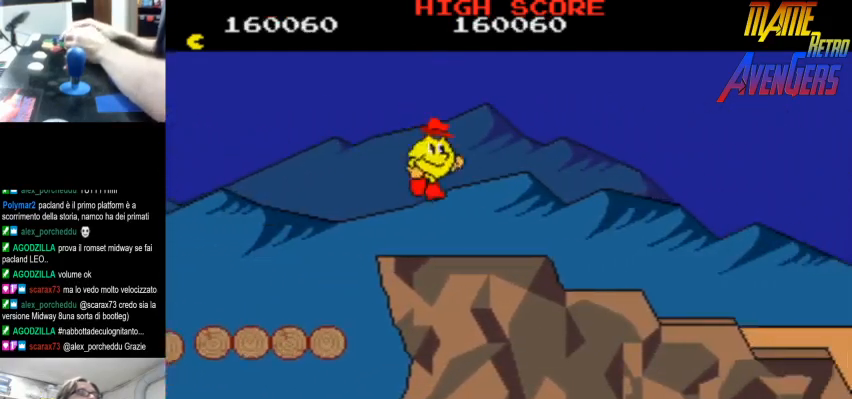
{"buttons": [], "left_stick": "center", "events": [[67, "L2", "up"], [133, "L2", "down"], [167, "L2", "up"], [233, "L2", "down"], [267, "L2", "up"], [333, "L2", "down"], [400, "L2", "up"], [467, "L2", "down"], [500, "L2", "up"]]}